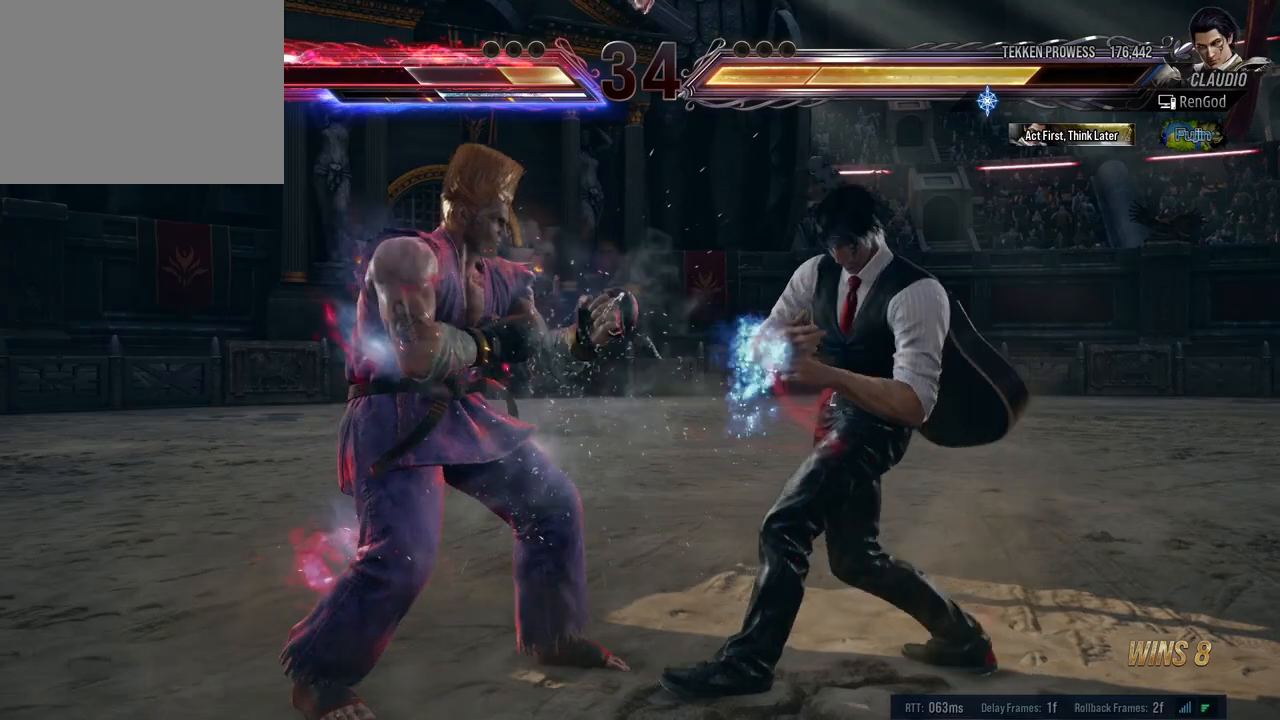
Gameplay with a controller (Xbox layout); each line is a JSON object with the inputs held at the frame after it. "events" lists button and stick changes between this image and that frame as [ms after this image, input, new state], when the widget could be followed in between. Not read: L2 R2.
{"buttons": [], "left_stick": "right", "right_stick": "center", "events": [[67, "X", "down"], [67, "Y", "down"], [167, "X", "up"], [167, "Y", "up"]]}
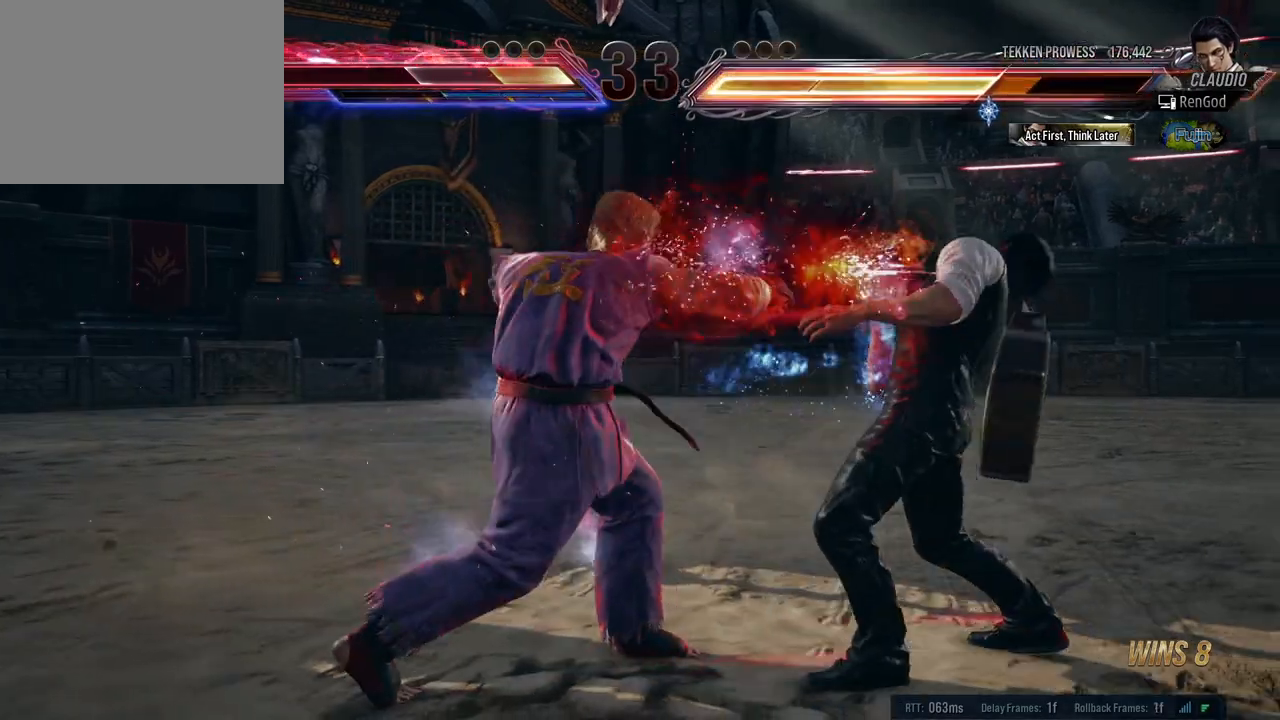
{"buttons": [], "left_stick": "right", "right_stick": "center", "events": [[50, "X", "down"], [50, "Y", "down"], [100, "X", "up"], [117, "Y", "up"], [183, "X", "down"], [183, "Y", "down"], [233, "X", "up"], [233, "Y", "up"], [283, "X", "down"], [283, "Y", "down"], [350, "X", "up"], [350, "Y", "up"]]}
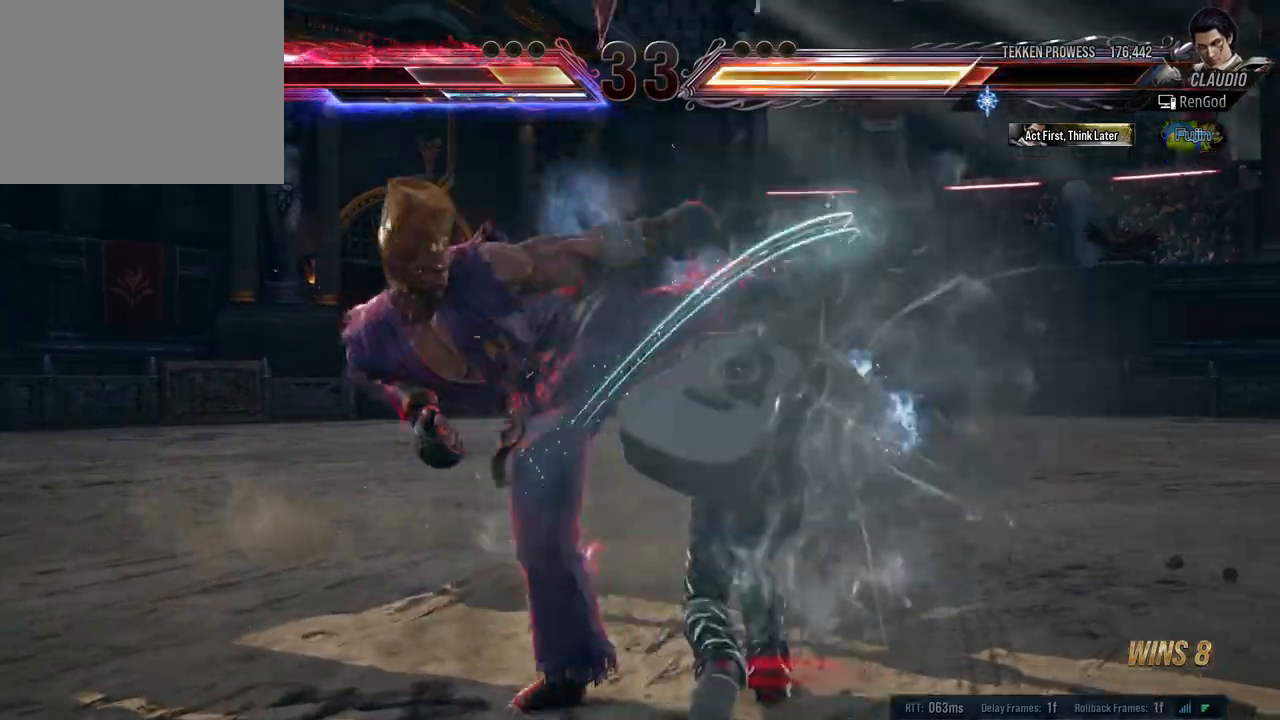
{"buttons": [], "left_stick": "right", "right_stick": "center", "events": []}
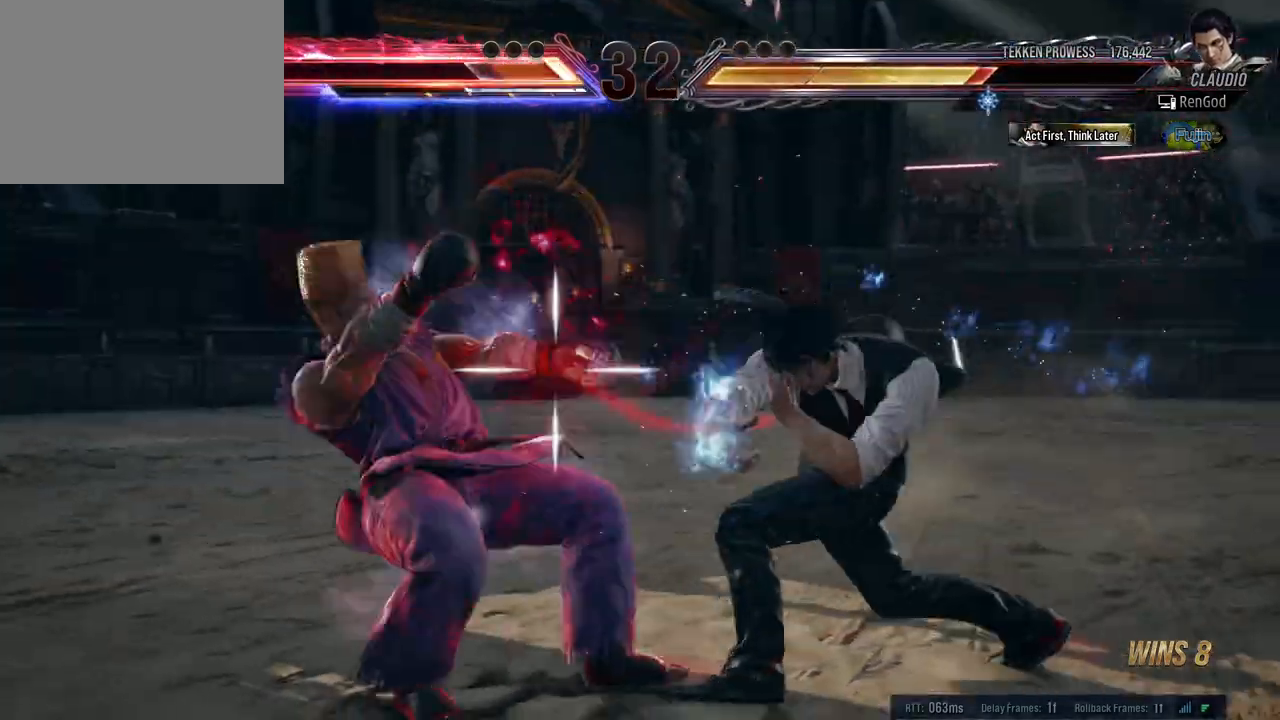
{"buttons": [], "left_stick": "left", "right_stick": "center", "events": [[300, "left_stick", "center"], [483, "left_stick", "left"]]}
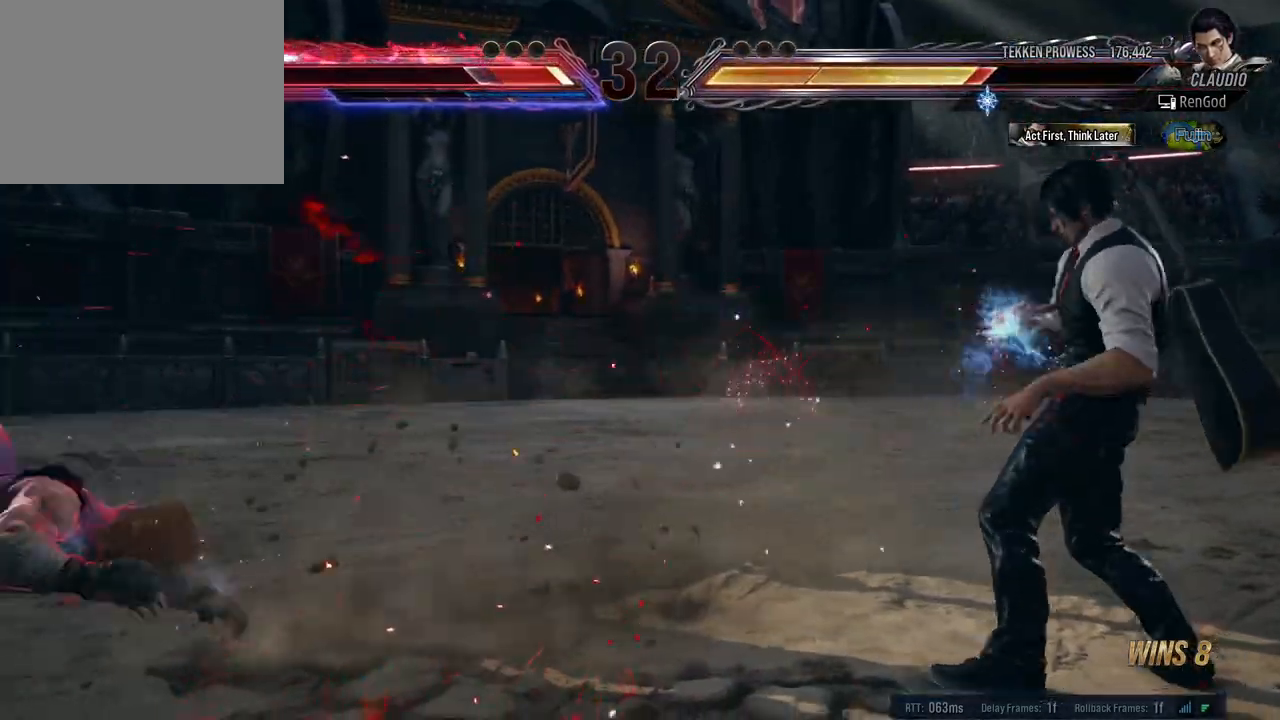
{"buttons": [], "left_stick": "left", "right_stick": "center", "events": [[117, "left_stick", "center"], [167, "left_stick", "left"]]}
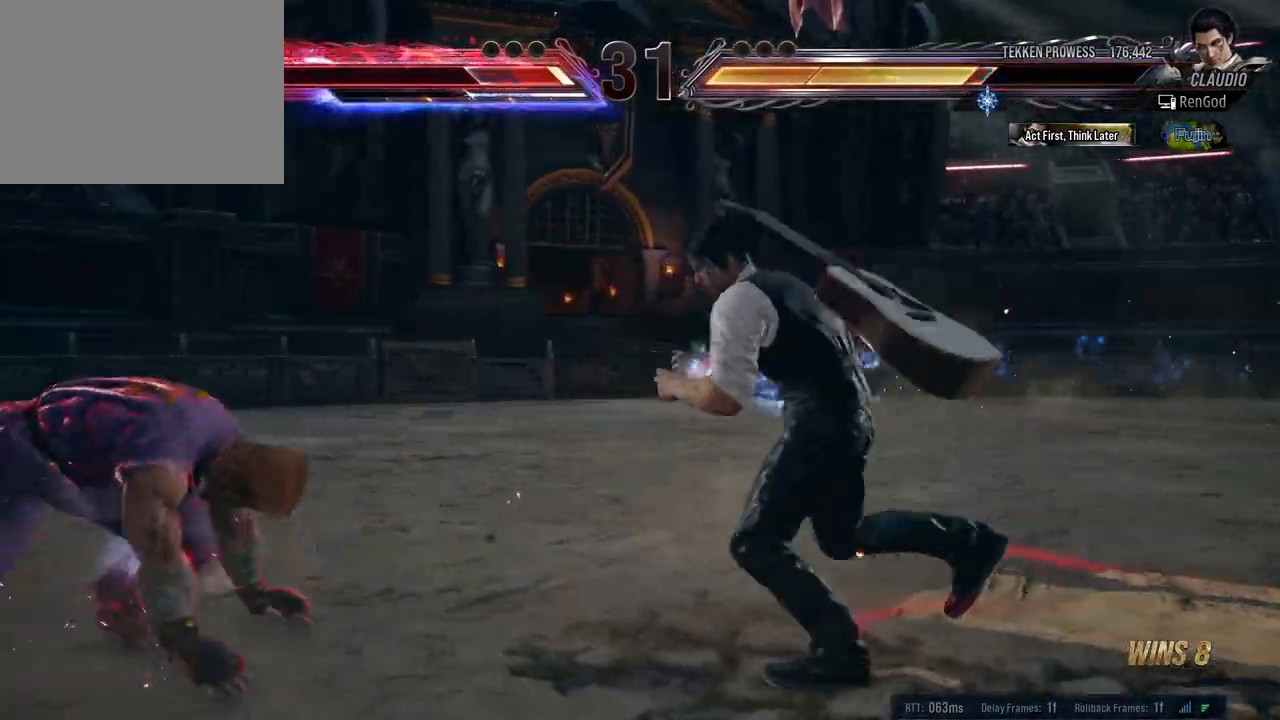
{"buttons": [], "left_stick": "right", "right_stick": "center", "events": [[150, "left_stick", "right"], [200, "X", "down"], [200, "Y", "down"], [433, "X", "up"], [433, "Y", "up"]]}
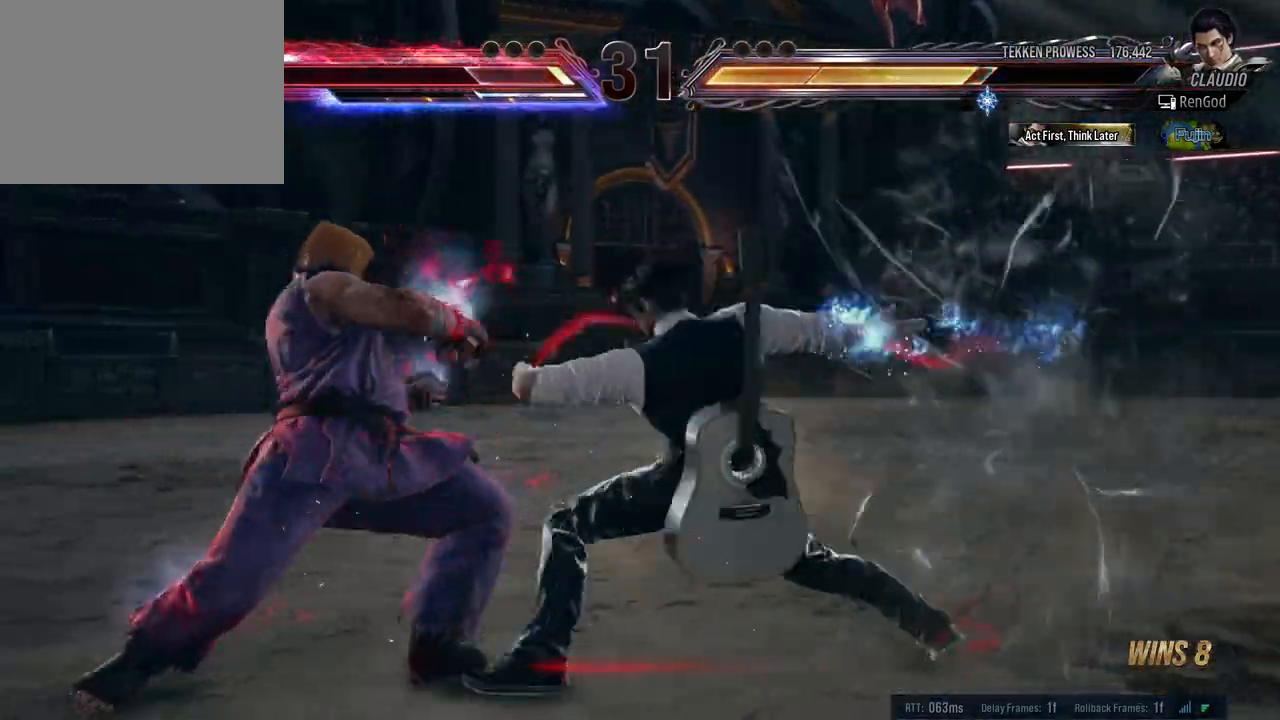
{"buttons": [], "left_stick": "center", "right_stick": "center", "events": [[483, "left_stick", "center"]]}
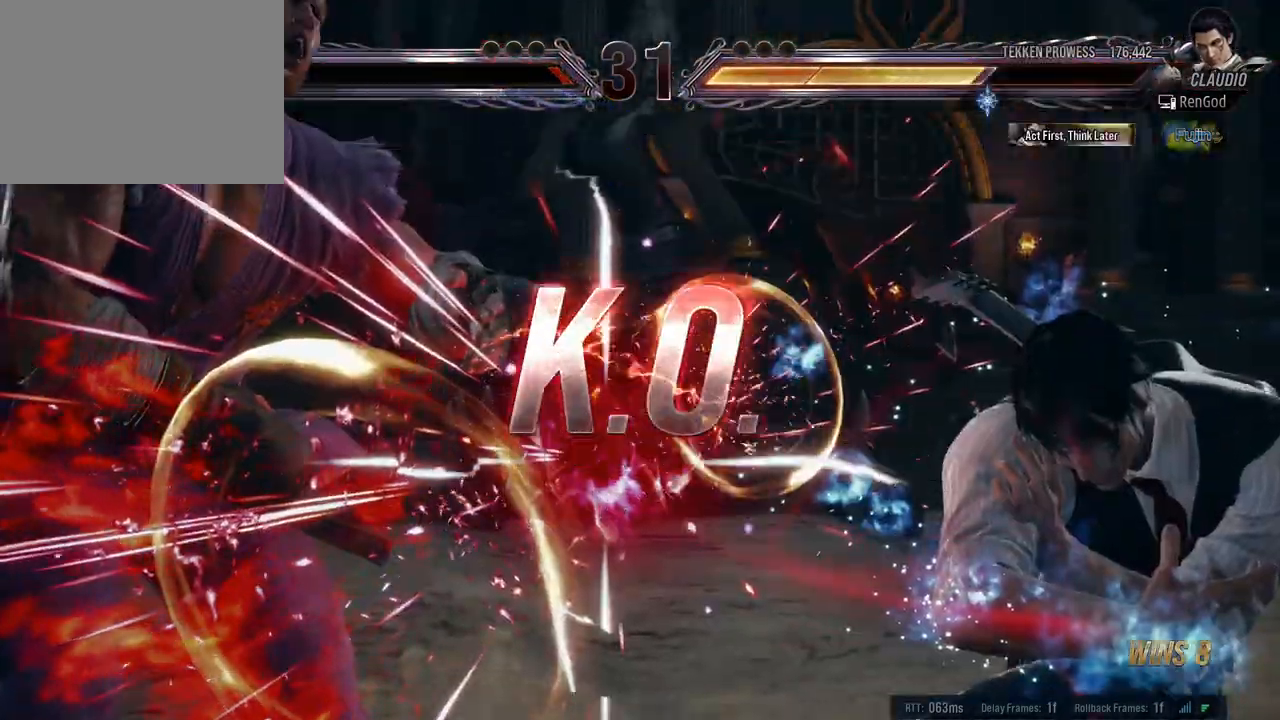
{"buttons": [], "left_stick": "center", "right_stick": "center", "events": []}
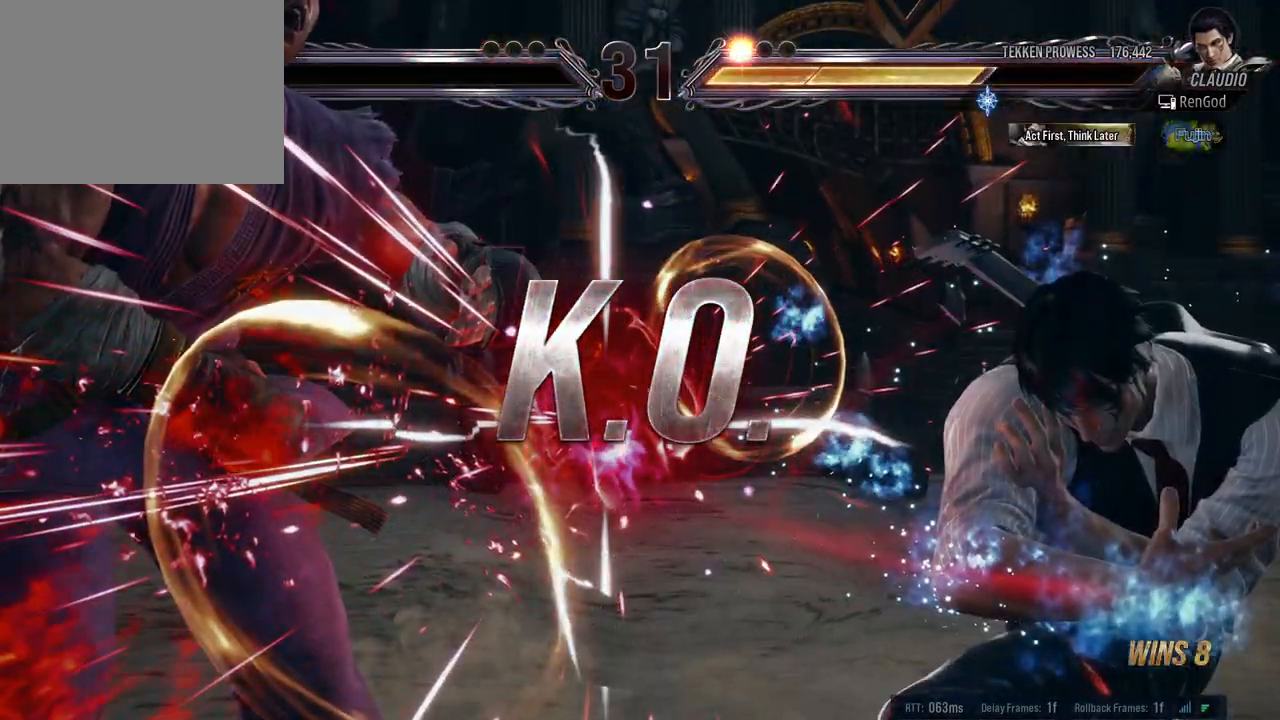
{"buttons": [], "left_stick": "center", "right_stick": "center", "events": []}
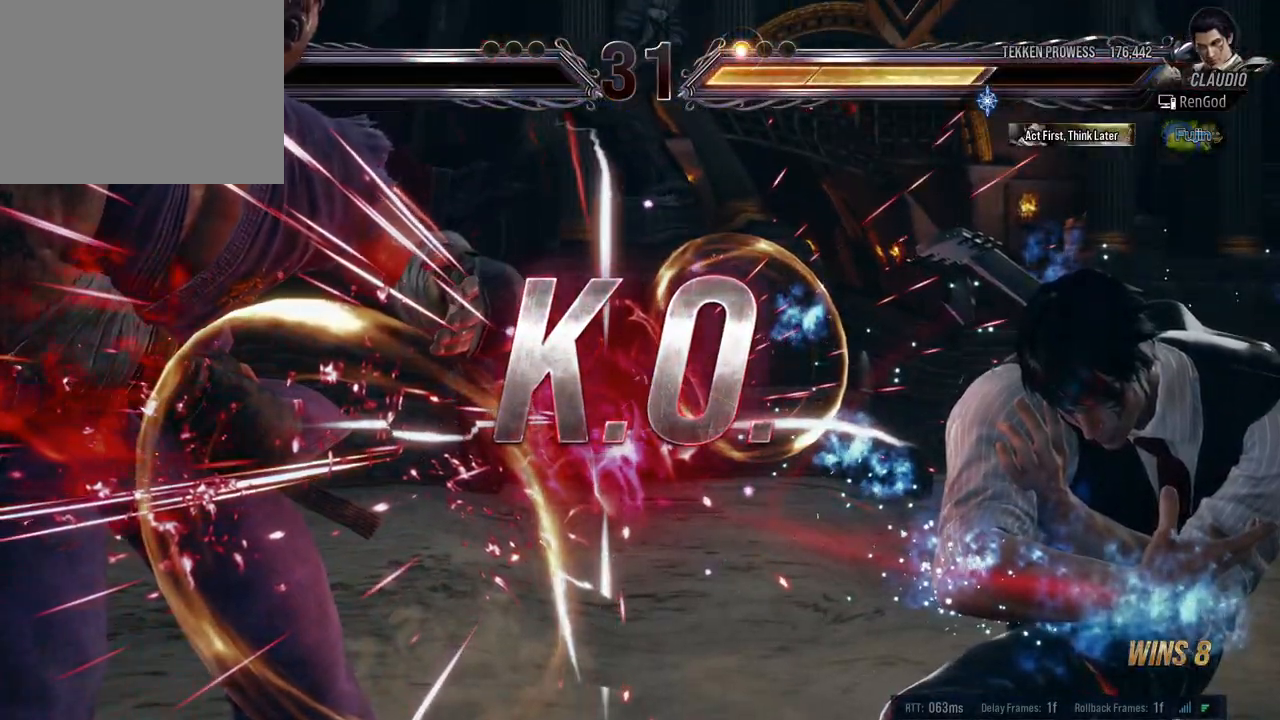
{"buttons": ["X", "Y"], "left_stick": "right", "right_stick": "center", "events": [[450, "left_stick", "right"], [500, "X", "down"], [500, "Y", "down"]]}
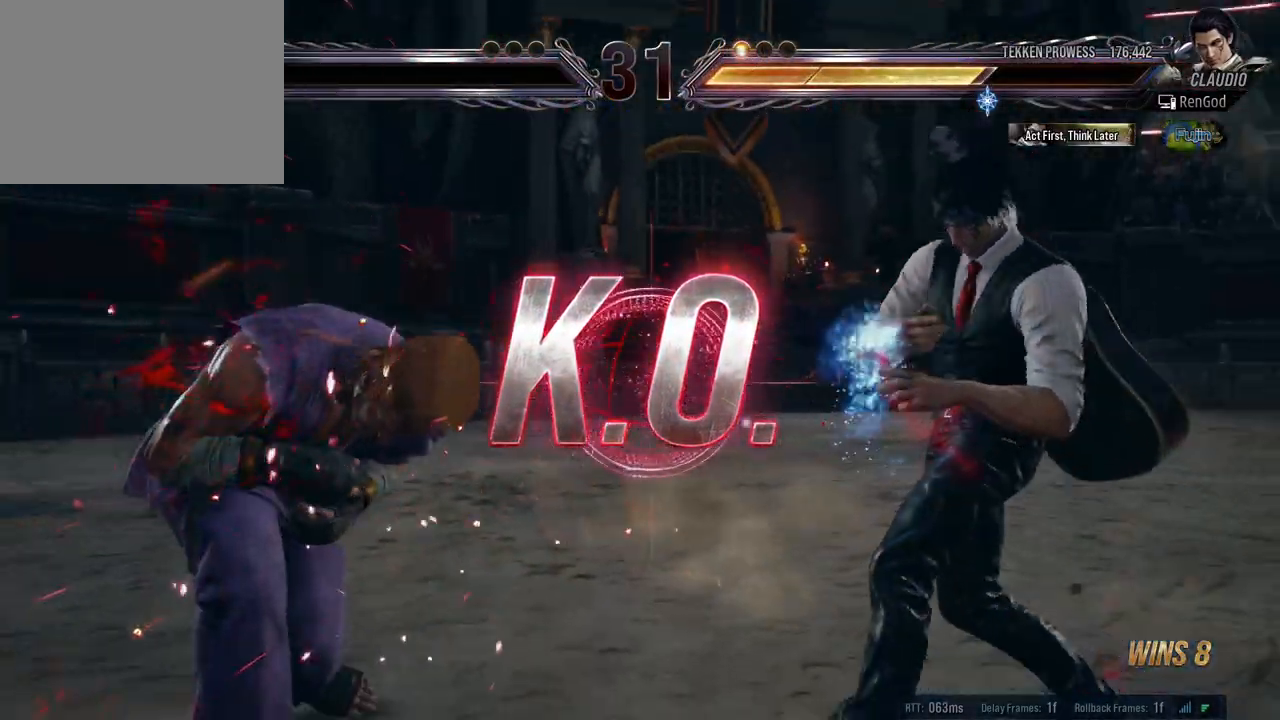
{"buttons": [], "left_stick": "center", "right_stick": "center", "events": [[50, "X", "up"], [67, "Y", "up"], [117, "X", "down"], [117, "Y", "down"], [217, "X", "up"], [217, "Y", "up"], [333, "left_stick", "center"]]}
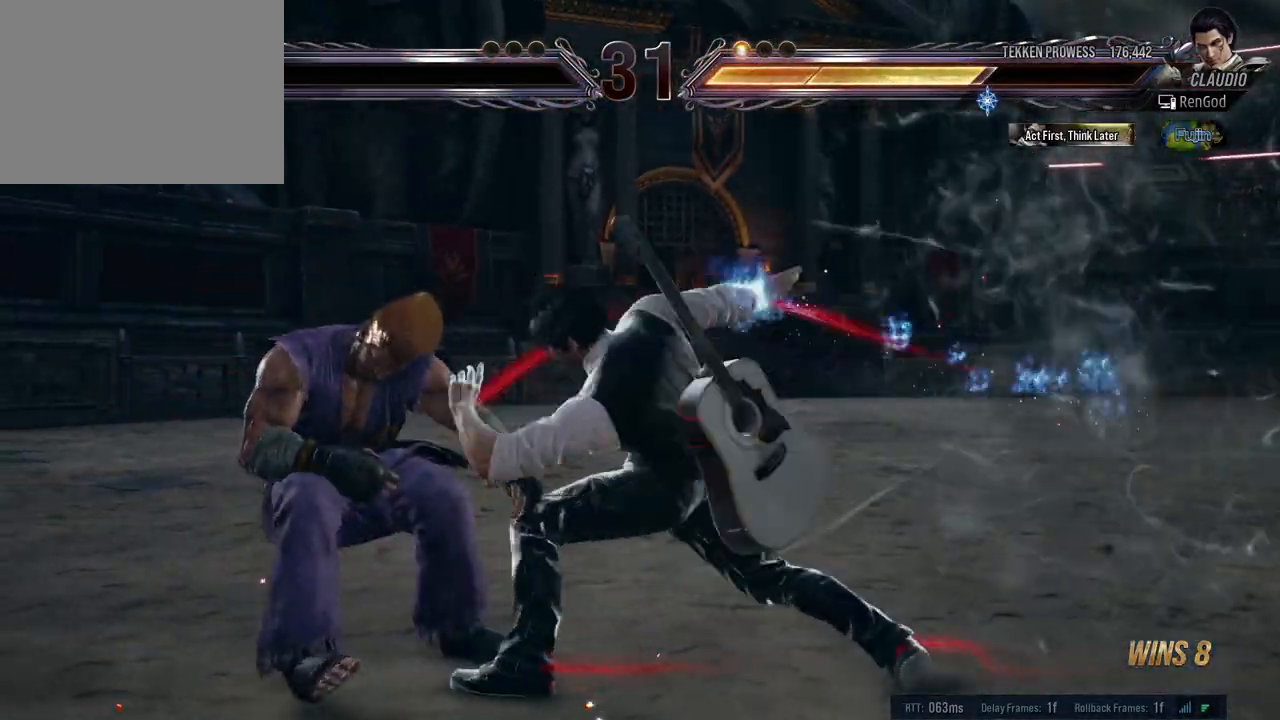
{"buttons": [], "left_stick": "center", "right_stick": "center", "events": []}
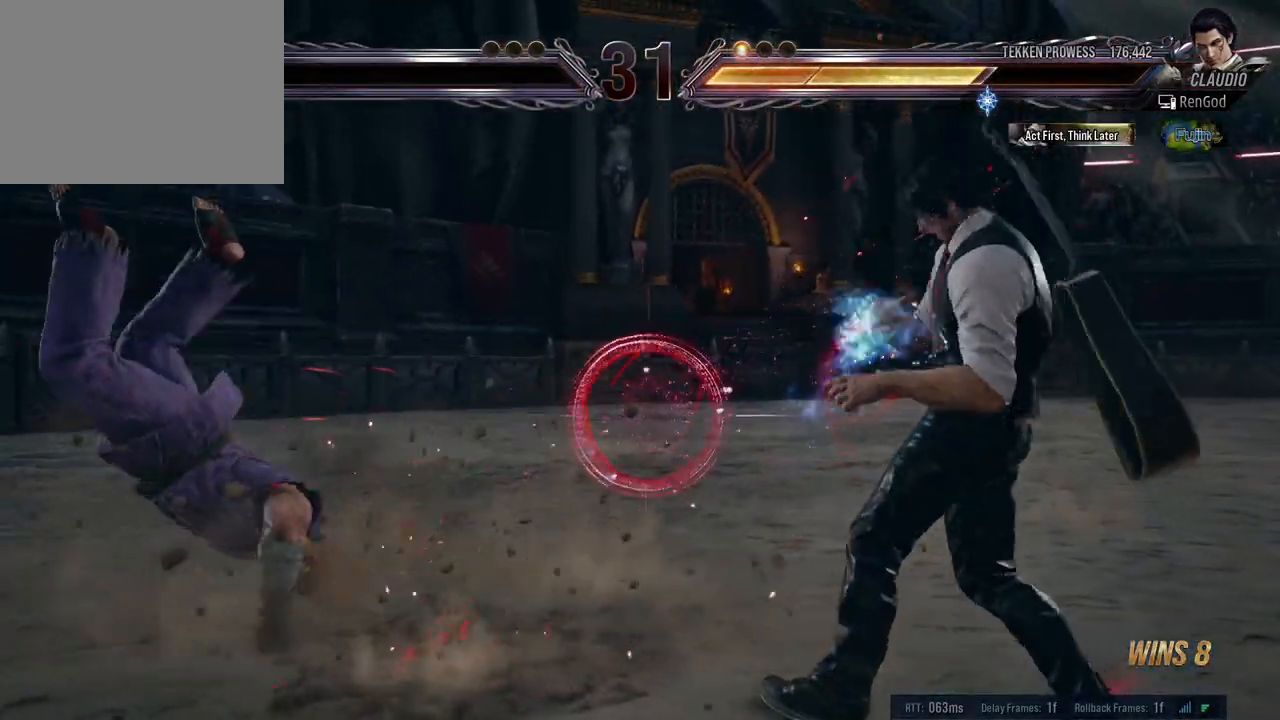
{"buttons": [], "left_stick": "center", "right_stick": "center", "events": []}
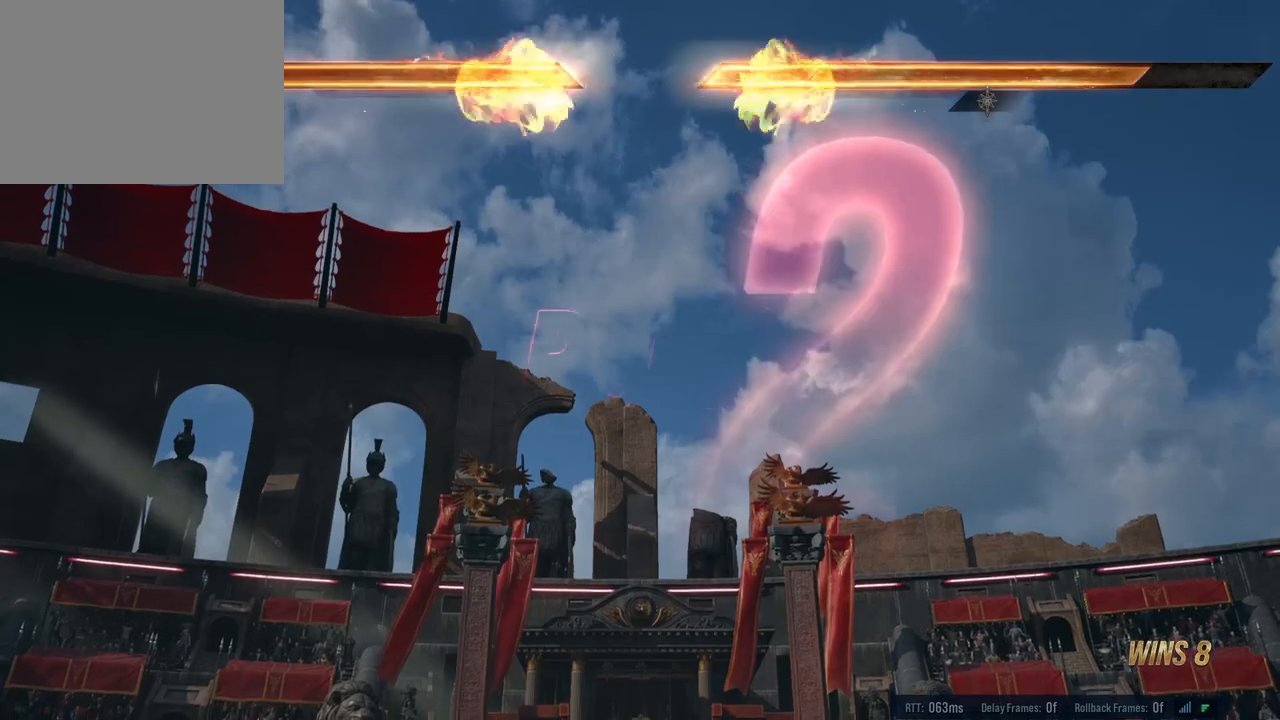
{"buttons": [], "left_stick": "center", "right_stick": "center", "events": []}
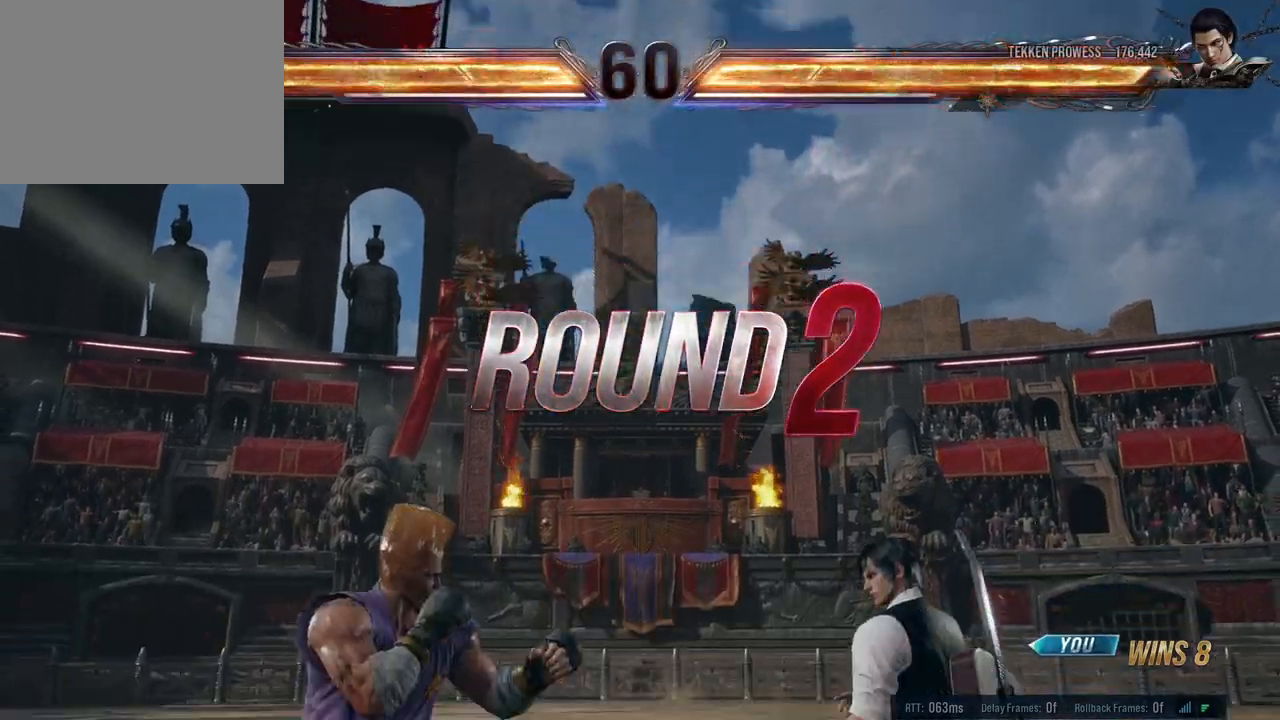
{"buttons": [], "left_stick": "center", "right_stick": "center", "events": []}
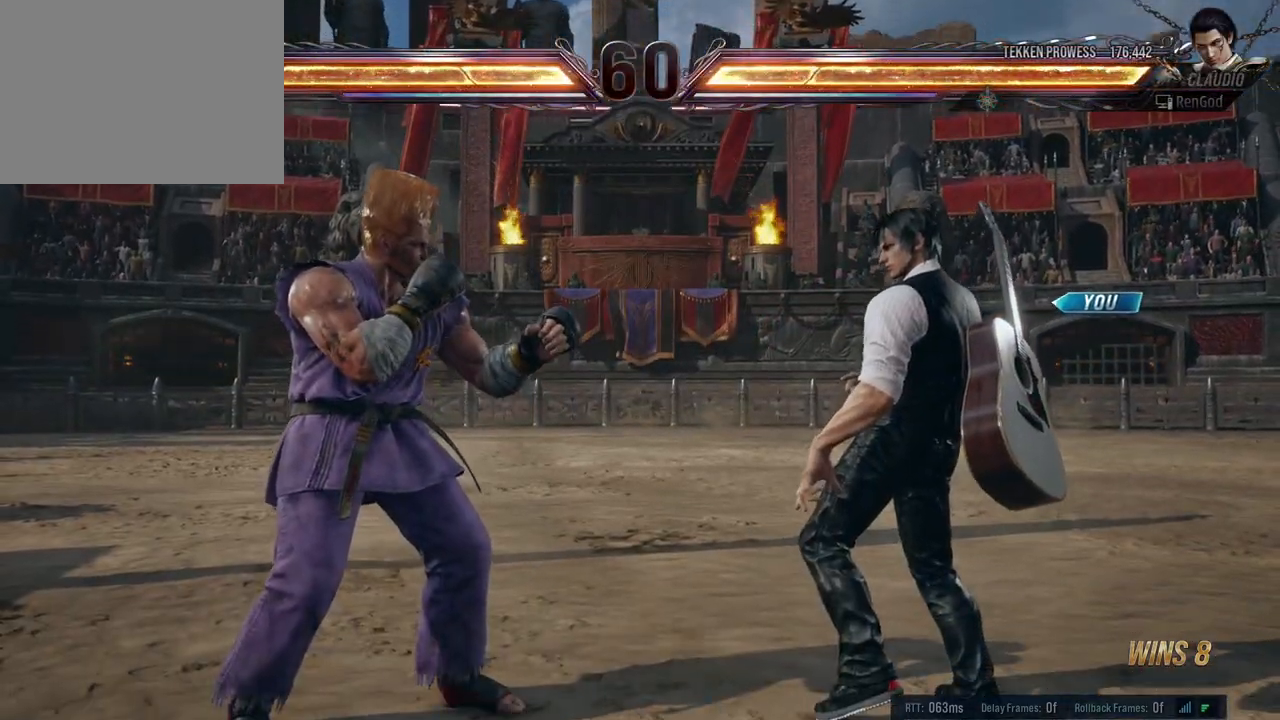
{"buttons": [], "left_stick": "center", "right_stick": "center", "events": []}
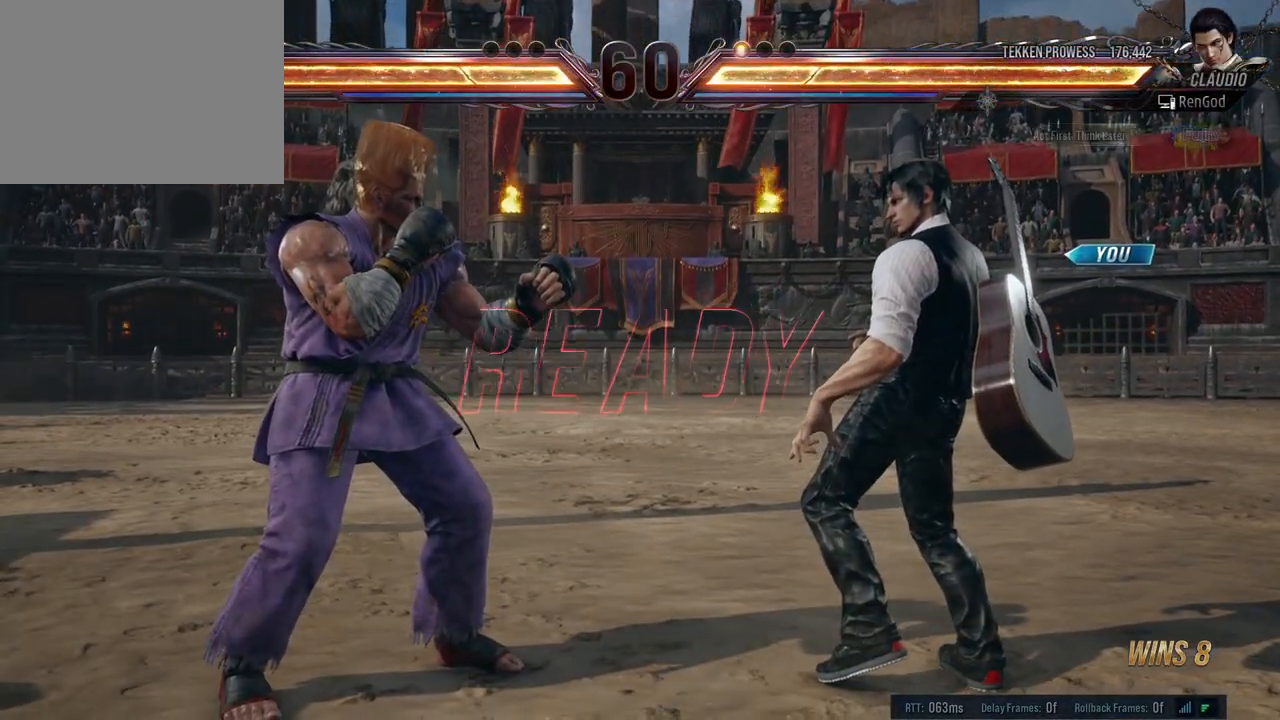
{"buttons": [], "left_stick": "center", "right_stick": "center", "events": []}
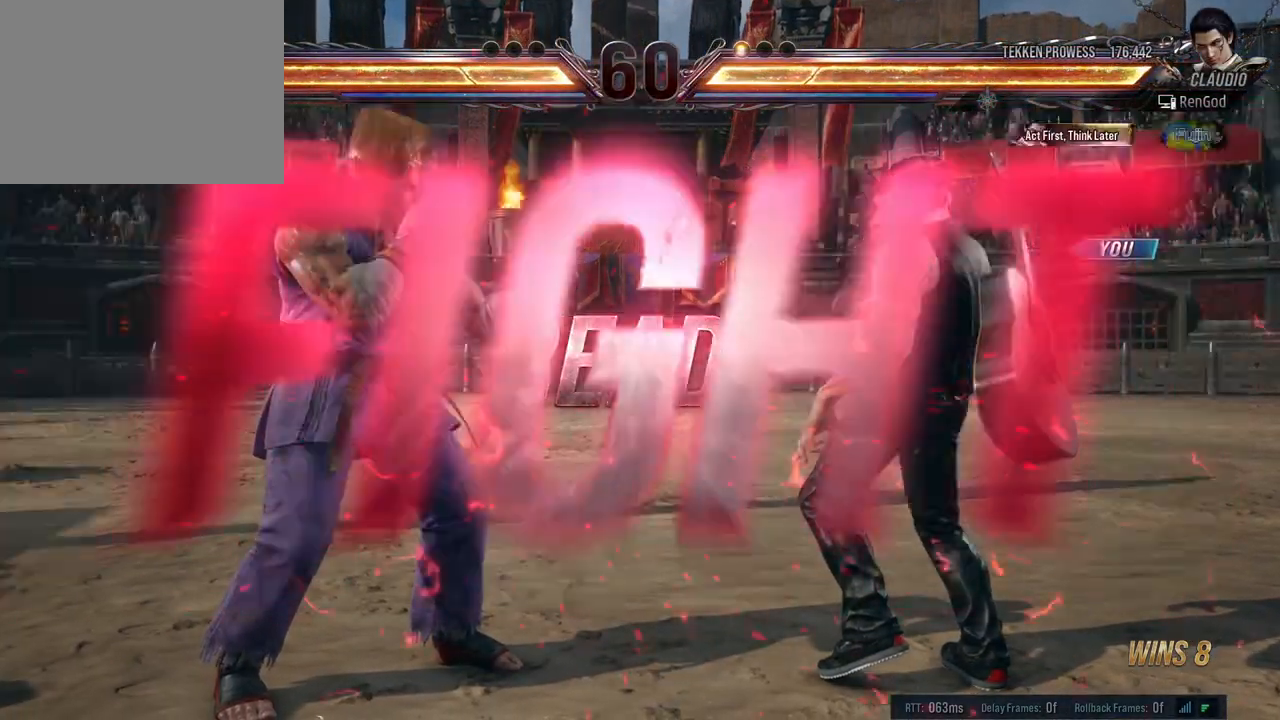
{"buttons": [], "left_stick": "down-left", "right_stick": "center", "events": [[467, "left_stick", "down-left"]]}
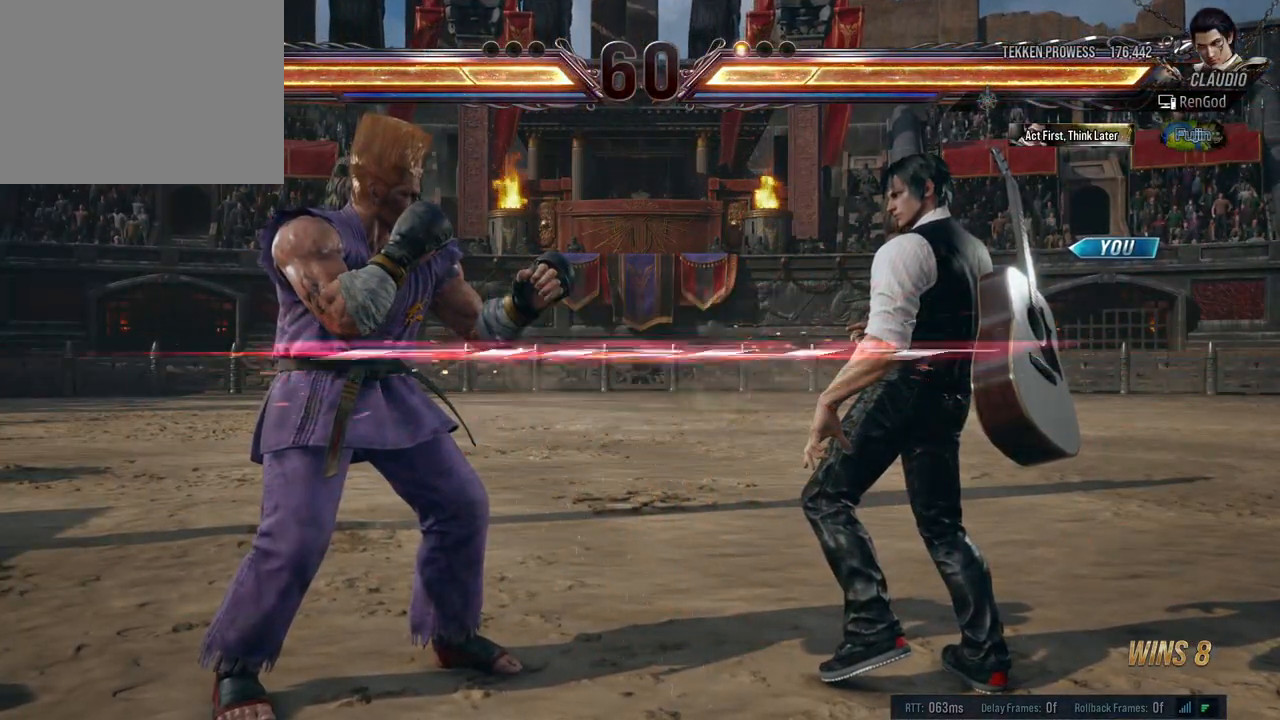
{"buttons": ["Y"], "left_stick": "center", "right_stick": "center", "events": [[50, "X", "down"], [133, "X", "up"], [133, "left_stick", "center"], [383, "Y", "down"]]}
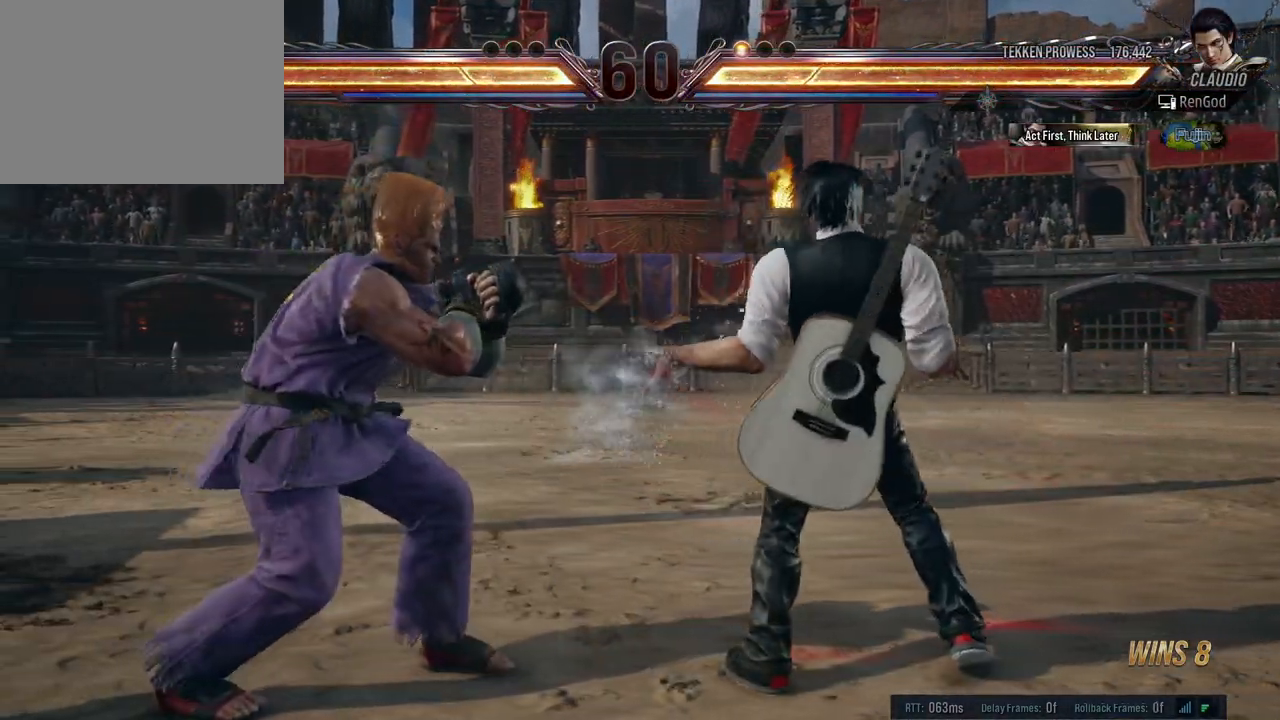
{"buttons": [], "left_stick": "right", "right_stick": "center", "events": [[200, "Y", "up"], [217, "left_stick", "right"]]}
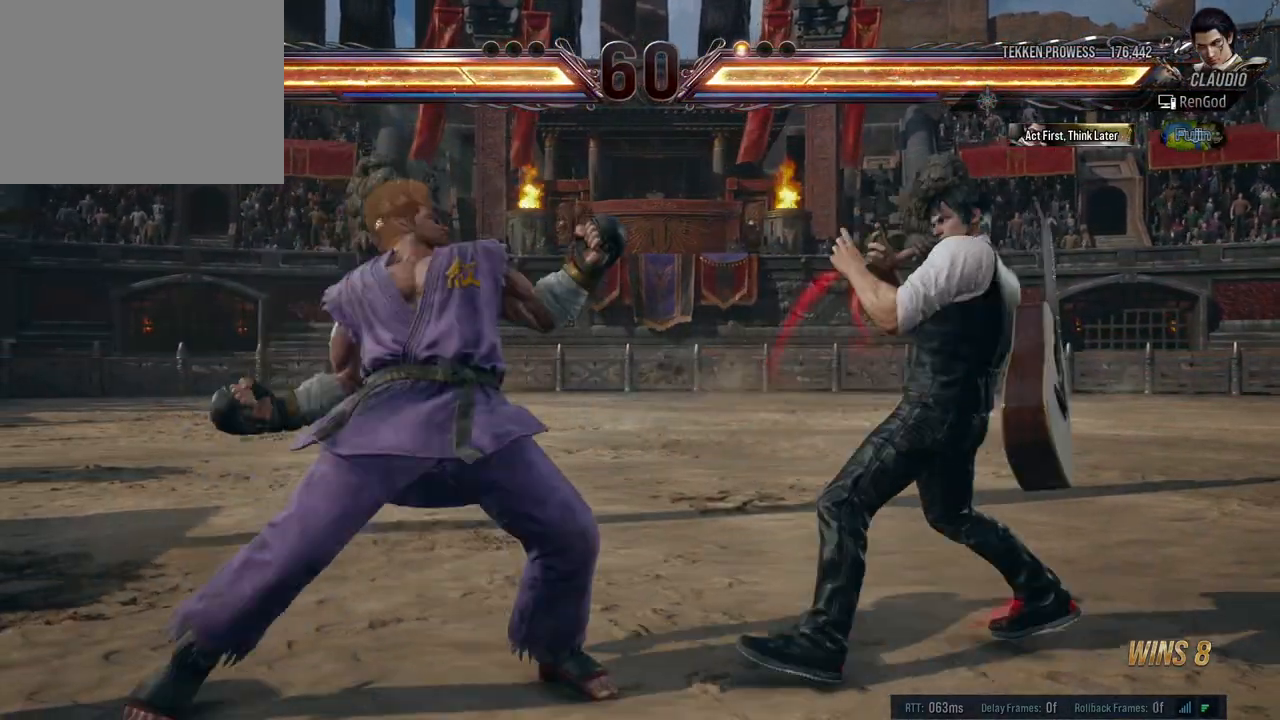
{"buttons": [], "left_stick": "right", "right_stick": "center", "events": [[50, "left_stick", "down"], [217, "left_stick", "center"], [267, "left_stick", "right"]]}
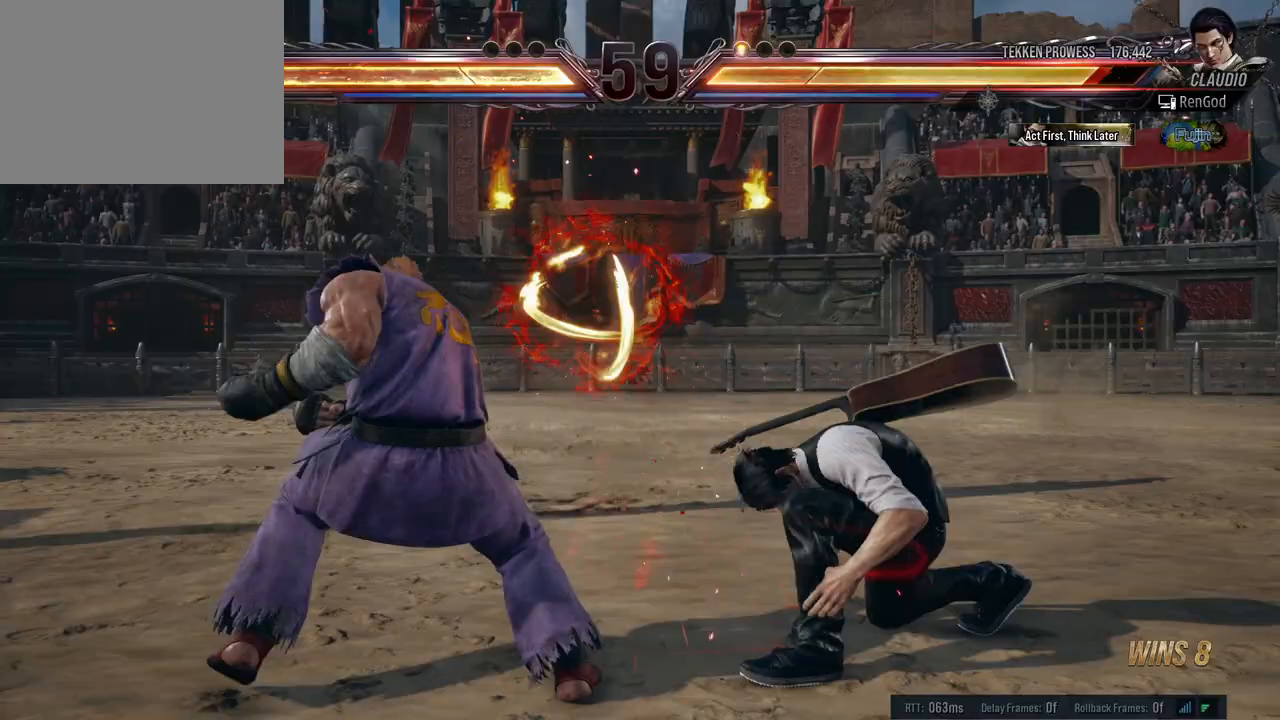
{"buttons": ["X", "Y"], "left_stick": "right", "right_stick": "center", "events": [[117, "left_stick", "center"], [167, "left_stick", "right"], [450, "X", "down"], [450, "Y", "down"]]}
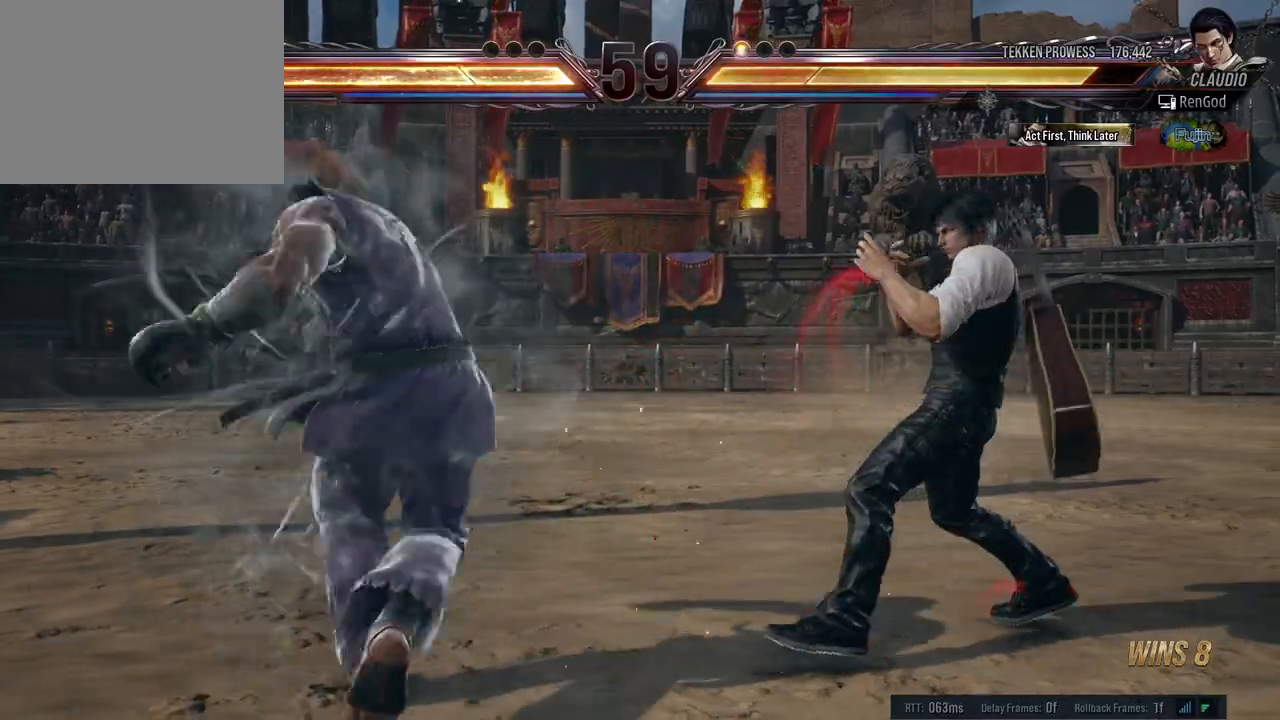
{"buttons": [], "left_stick": "right", "right_stick": "center", "events": [[150, "Y", "up"], [167, "X", "up"]]}
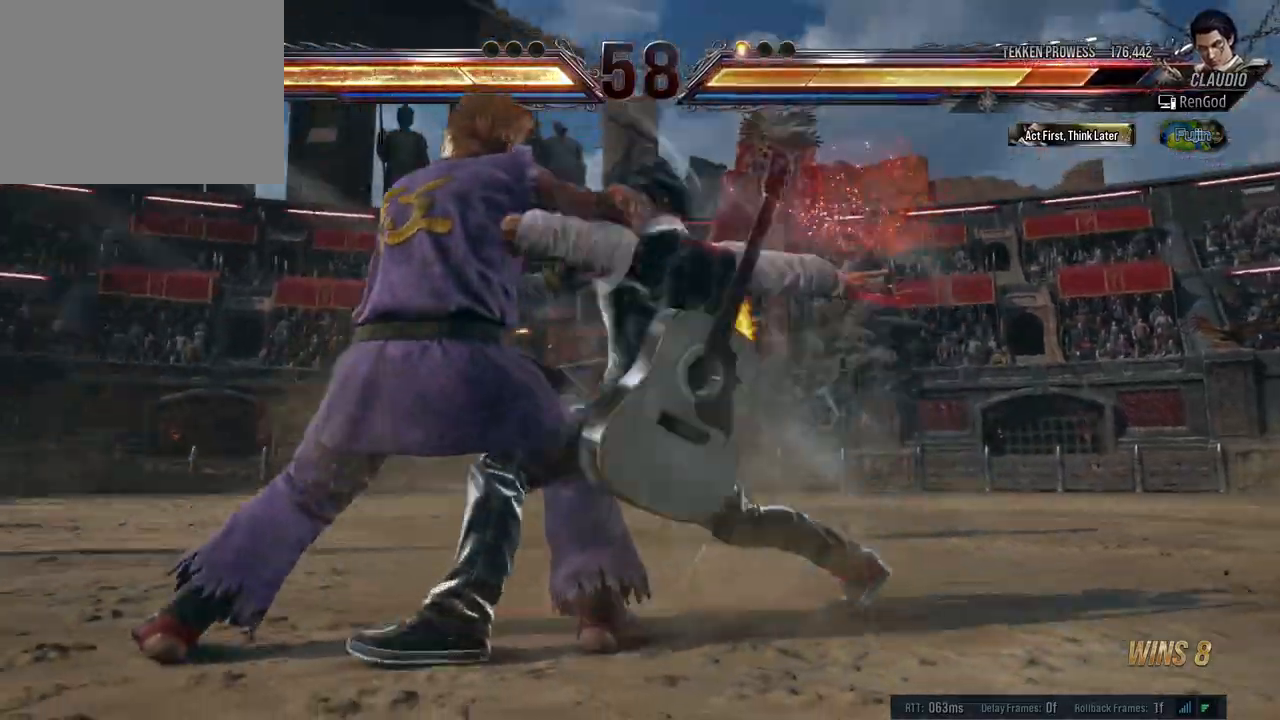
{"buttons": [], "left_stick": "down", "right_stick": "center", "events": [[117, "A", "down"], [317, "A", "up"], [383, "left_stick", "center"], [500, "left_stick", "down"]]}
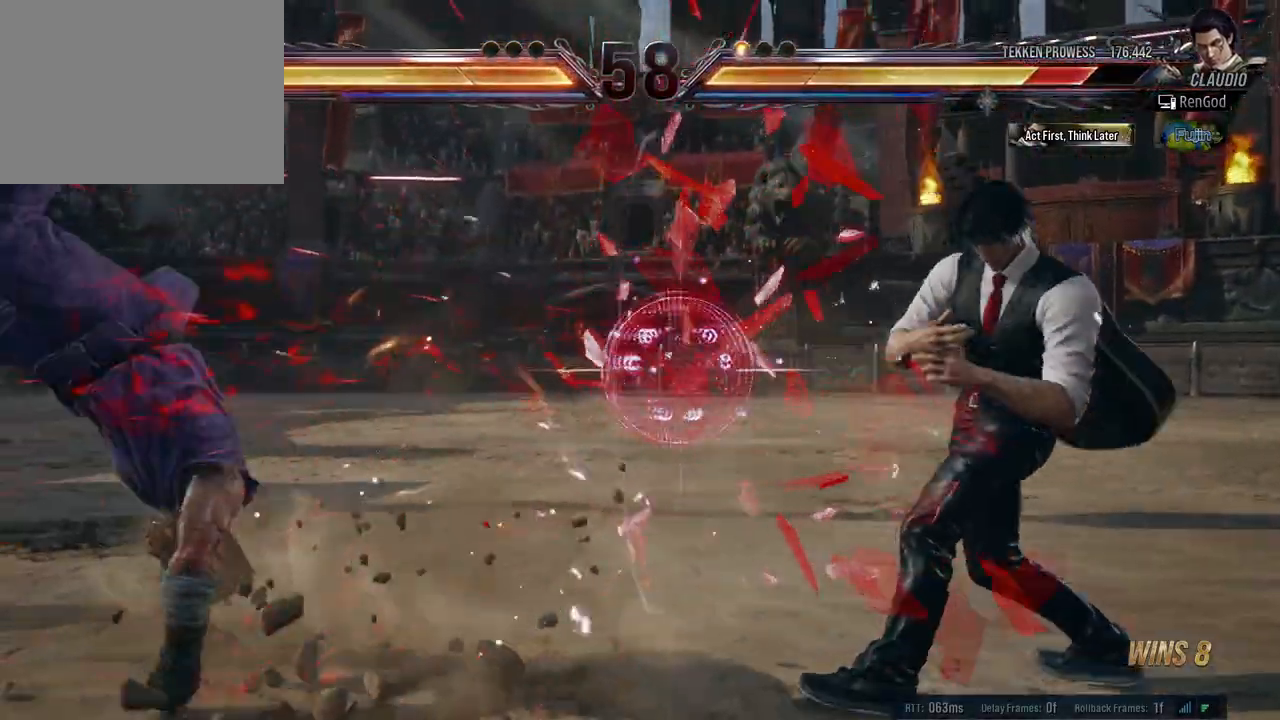
{"buttons": [], "left_stick": "left", "right_stick": "center", "events": [[133, "left_stick", "center"], [183, "left_stick", "down"], [367, "left_stick", "left"]]}
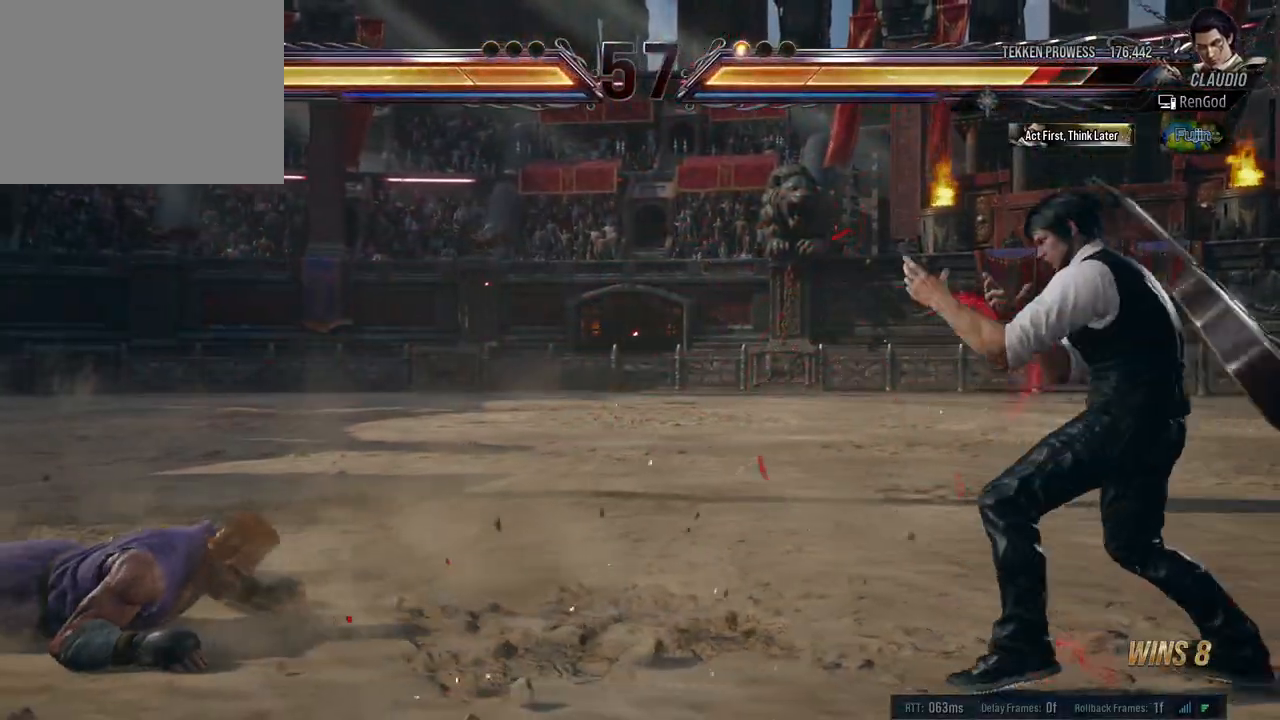
{"buttons": [], "left_stick": "left", "right_stick": "center", "events": [[117, "left_stick", "center"], [167, "left_stick", "left"], [283, "Y", "down"], [417, "Y", "up"]]}
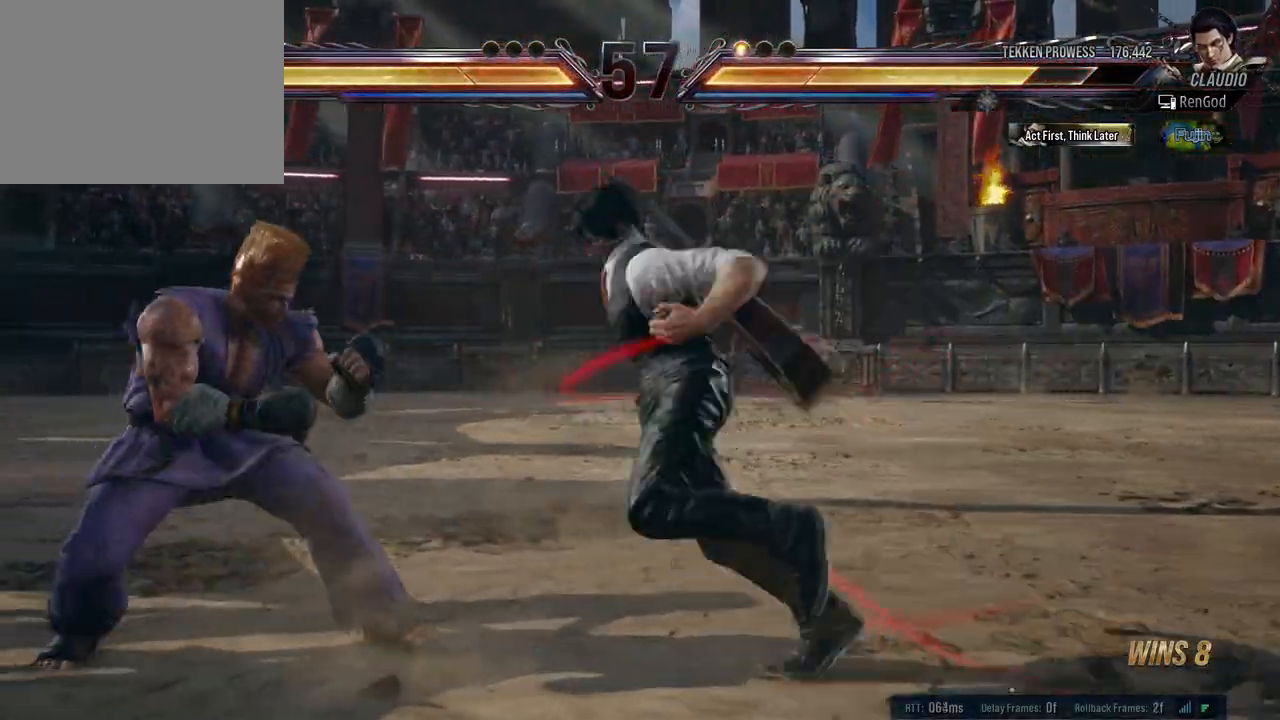
{"buttons": [], "left_stick": "left", "right_stick": "center", "events": [[383, "B", "down"], [467, "B", "up"]]}